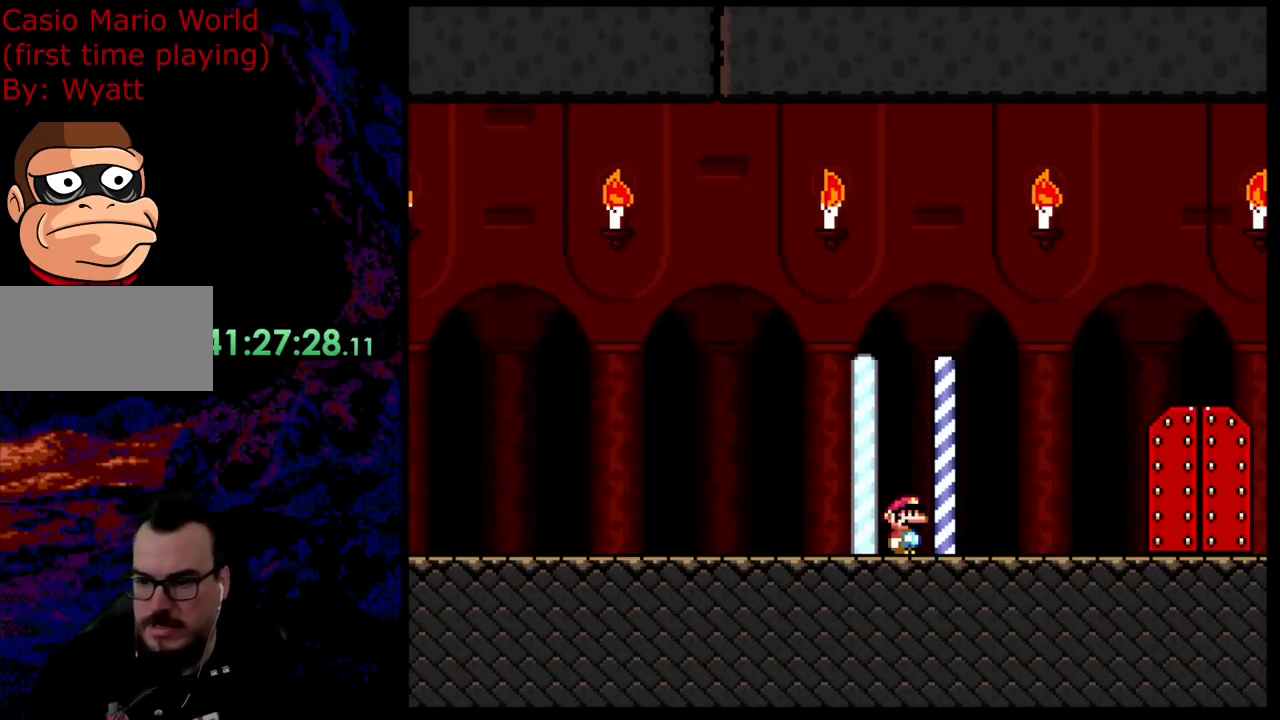
Gameplay with a controller (Nintendo layout); each line is a JSON object with the inputs held at the frame after it. "events" lists button and stick changes between this image and that frame as [ms after this image, input, new state], when the widget could be followed in between. Not read: L3 R3.
{"buttons": ["Y", "DPAD_RIGHT"], "events": [[73, "Y", "down"], [364, "DPAD_RIGHT", "down"]]}
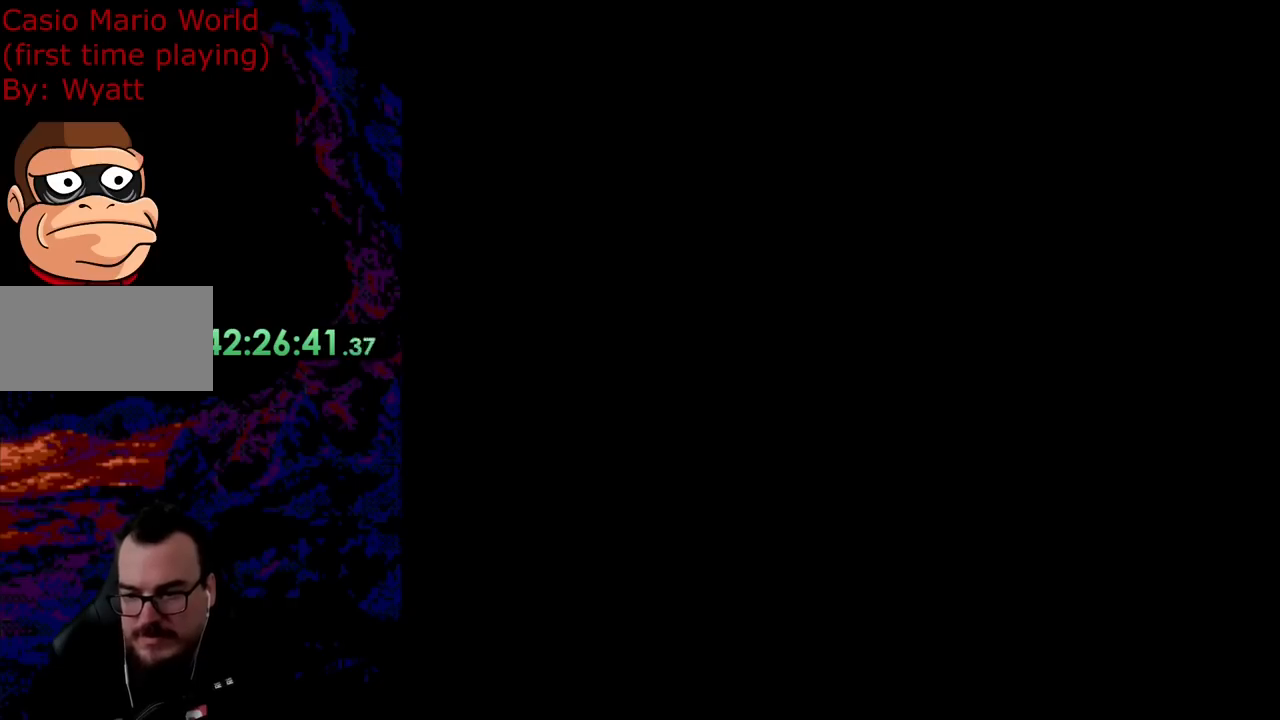
{"buttons": ["Y", "DPAD_RIGHT"], "events": []}
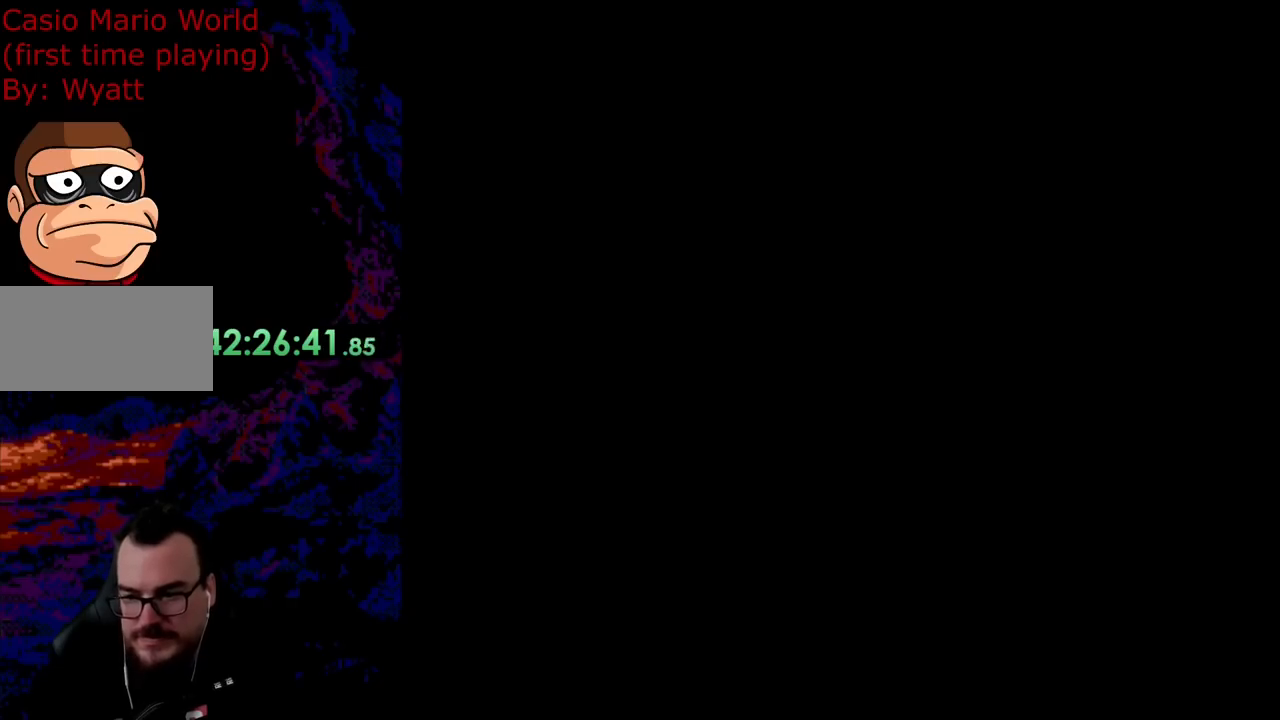
{"buttons": ["Y", "DPAD_RIGHT"], "events": []}
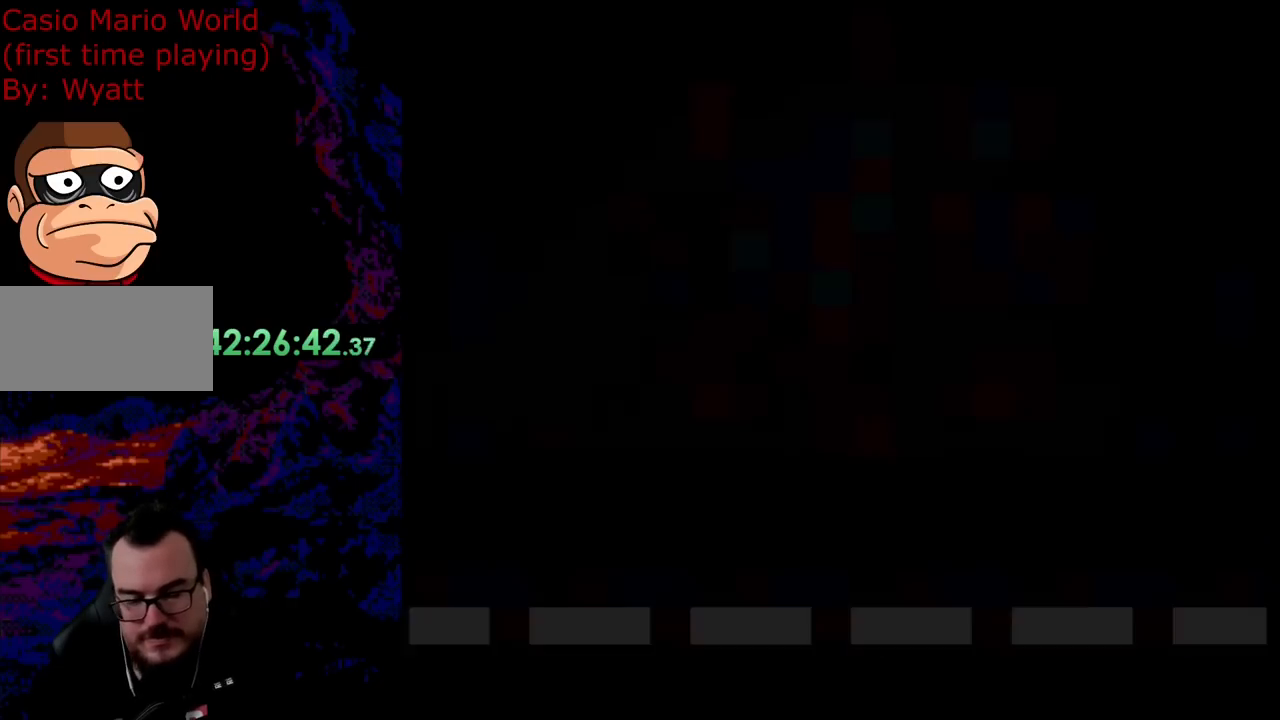
{"buttons": ["Y", "DPAD_RIGHT"], "events": []}
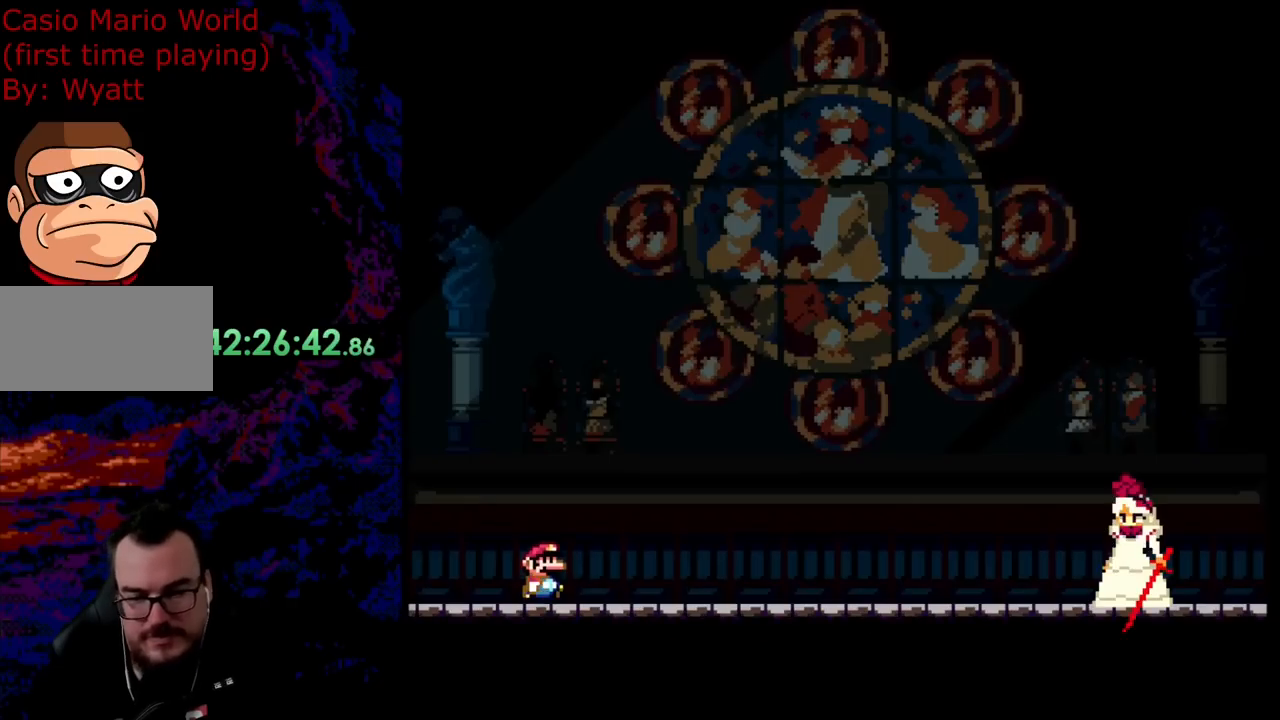
{"buttons": ["Y", "DPAD_RIGHT"], "events": []}
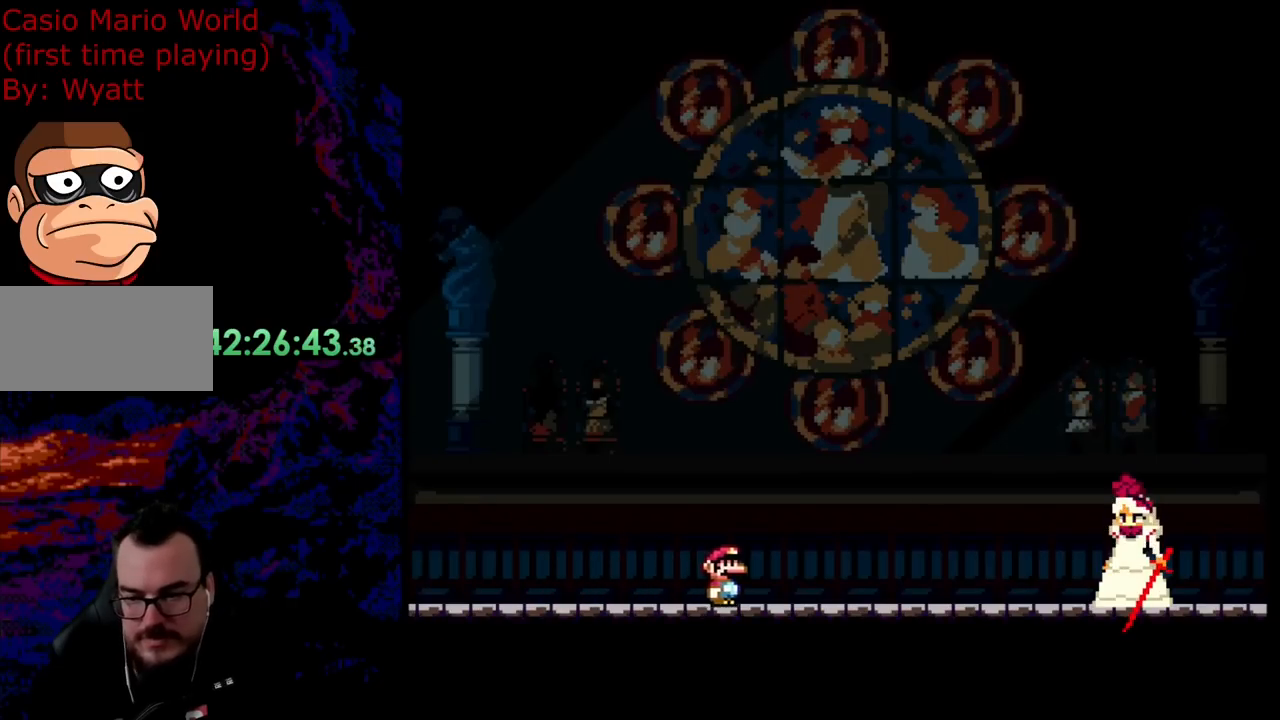
{"buttons": ["B", "Y", "DPAD_RIGHT"], "events": [[199, "B", "down"]]}
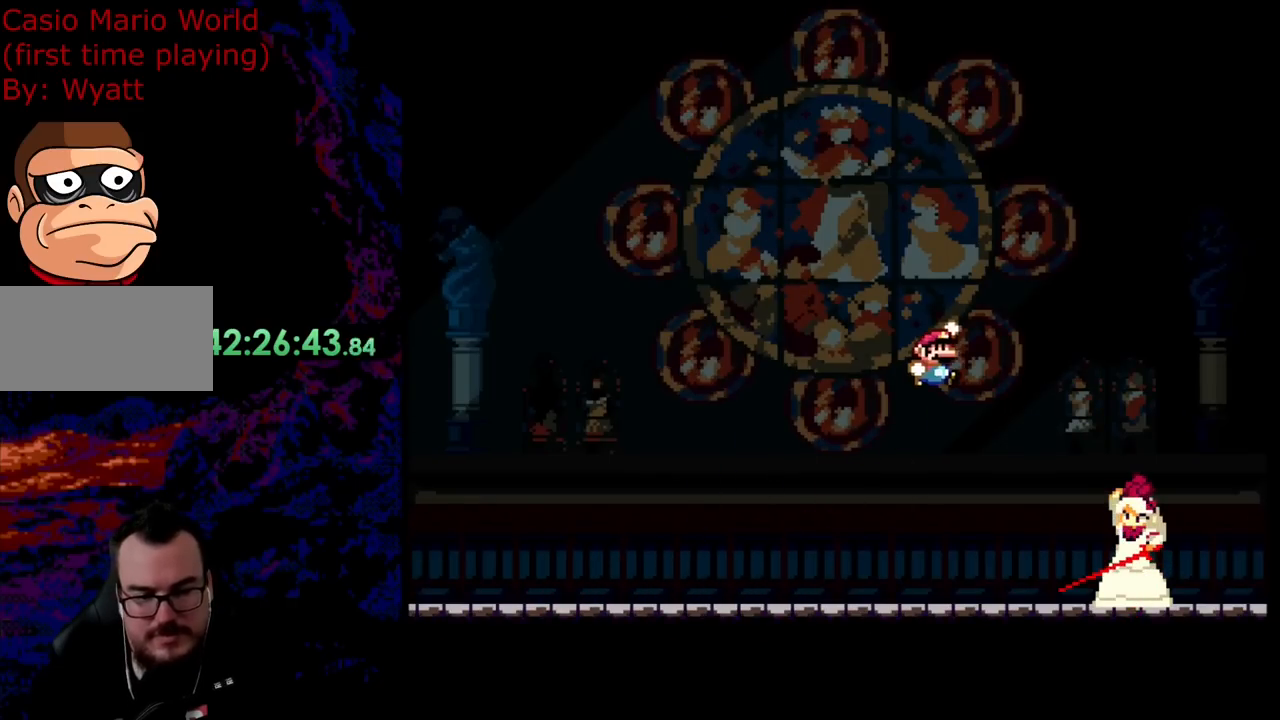
{"buttons": ["B", "Y", "DPAD_LEFT"], "events": [[146, "B", "up"], [273, "DPAD_RIGHT", "up"], [382, "DPAD_LEFT", "down"], [454, "B", "down"]]}
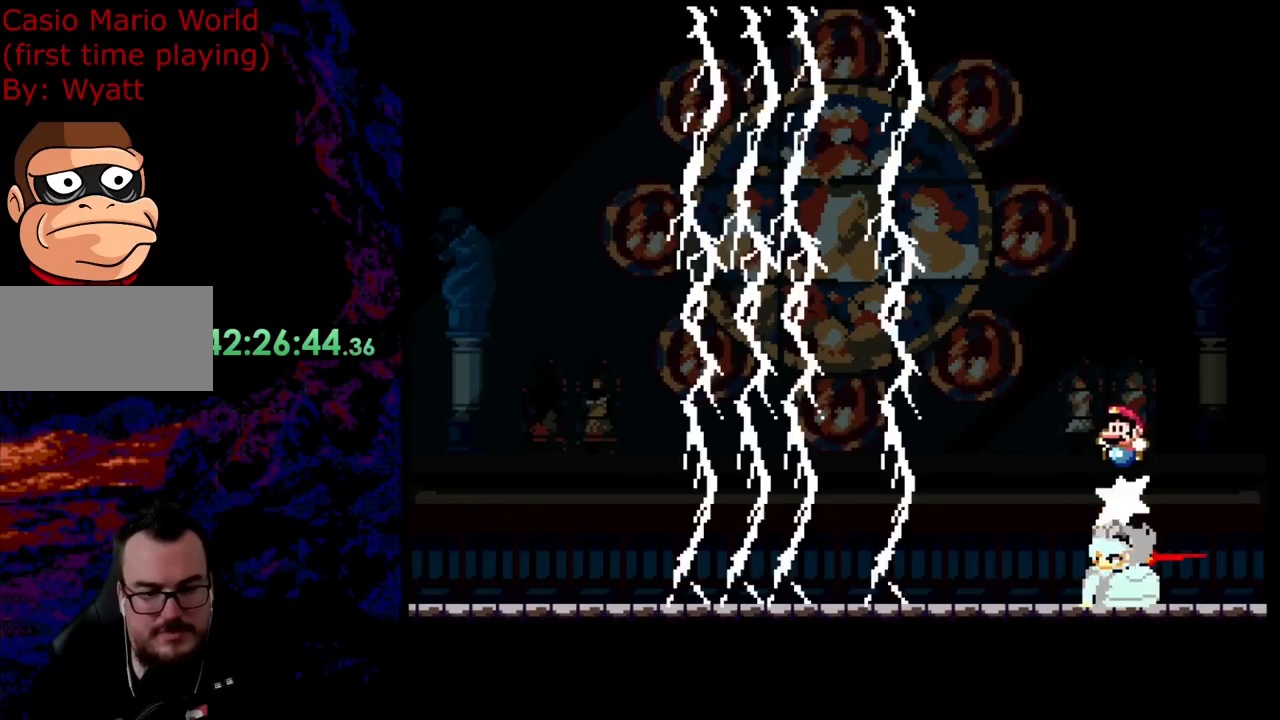
{"buttons": ["Y", "DPAD_RIGHT"], "events": [[345, "B", "up"], [363, "DPAD_LEFT", "up"], [400, "DPAD_RIGHT", "down"]]}
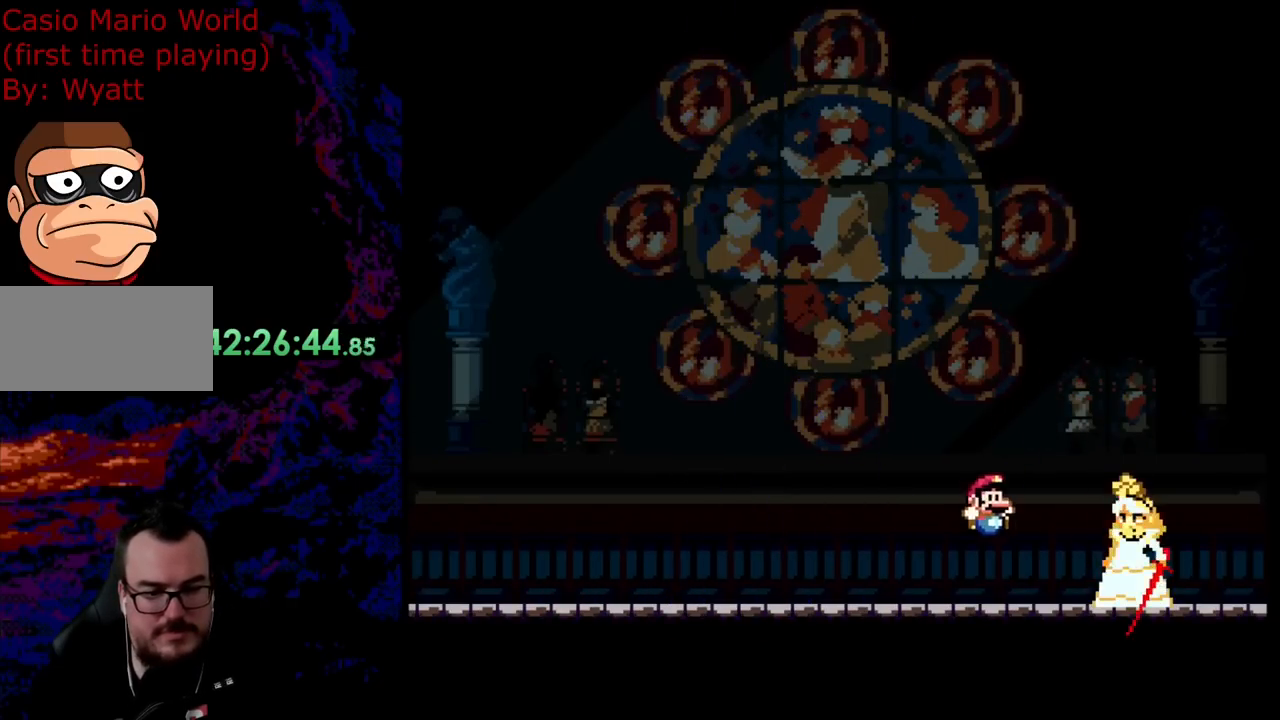
{"buttons": ["B", "Y", "DPAD_RIGHT"], "events": [[181, "B", "down"], [308, "DPAD_LEFT", "down"], [308, "DPAD_RIGHT", "up"], [454, "DPAD_LEFT", "up"], [490, "DPAD_RIGHT", "down"]]}
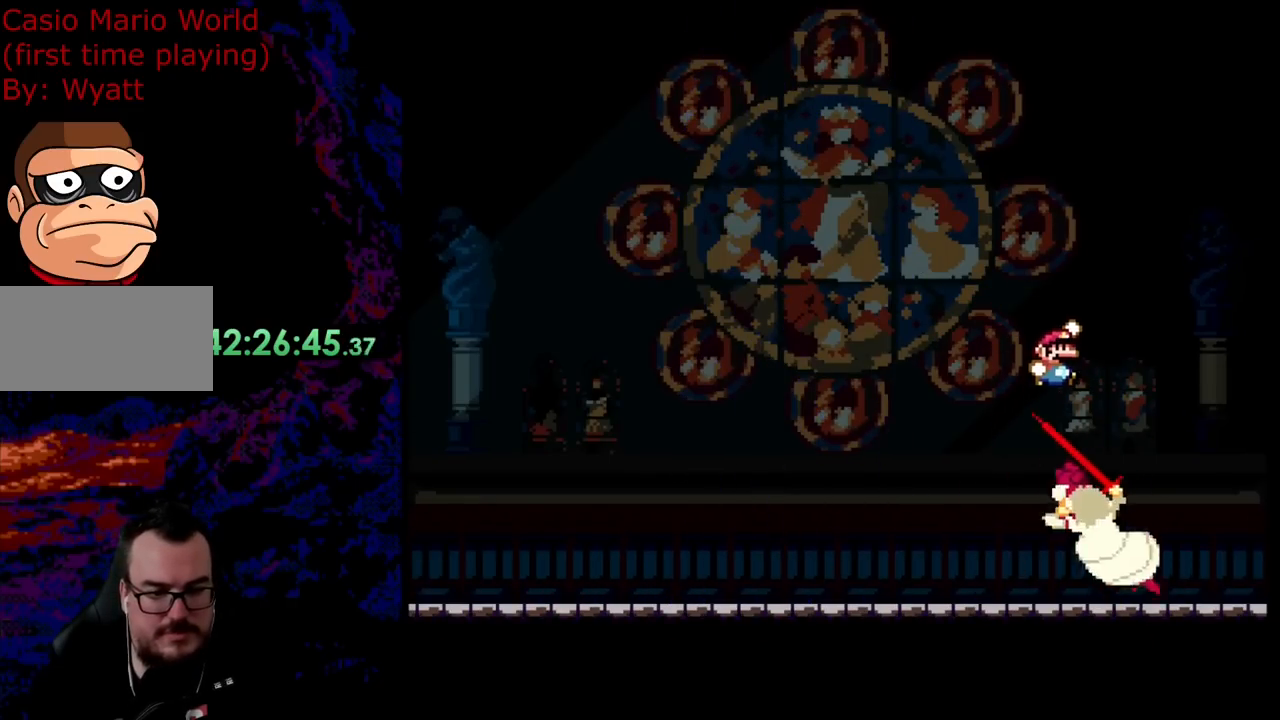
{"buttons": ["B", "Y", "DPAD_LEFT"], "events": [[309, "DPAD_DOWN", "down"], [309, "DPAD_RIGHT", "up"], [327, "DPAD_DOWN", "up"], [327, "DPAD_LEFT", "down"]]}
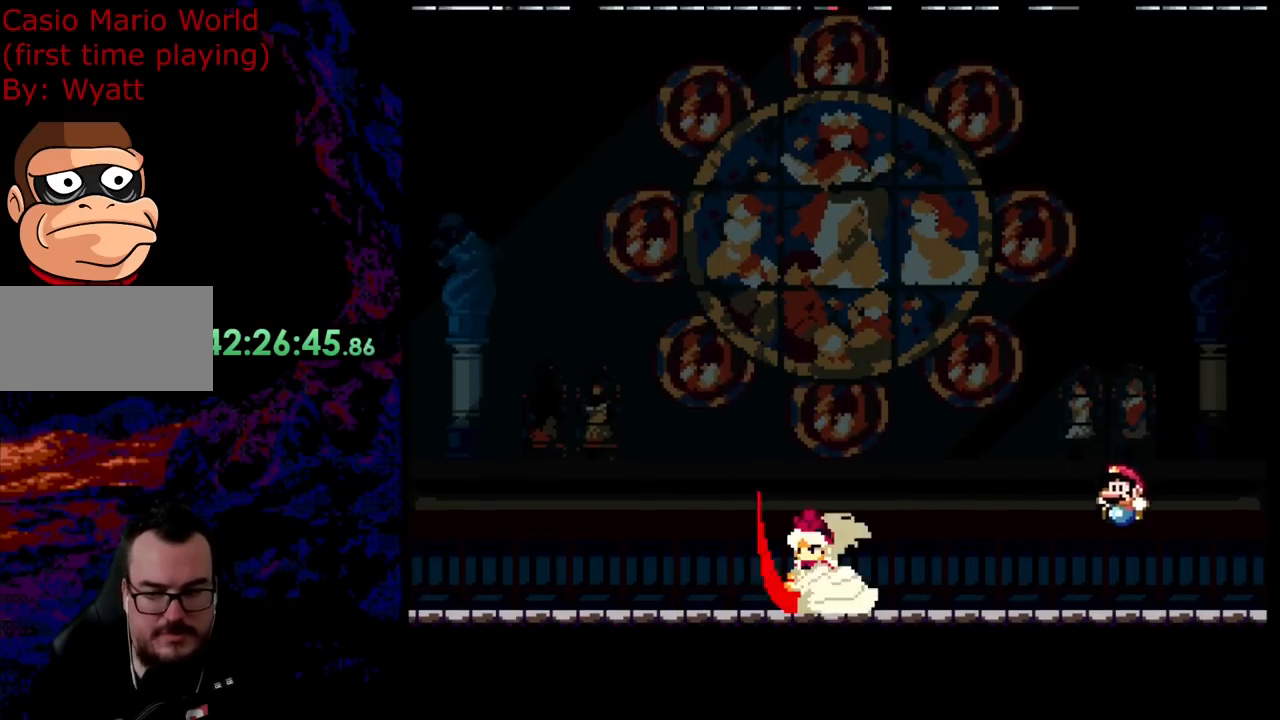
{"buttons": ["B", "Y"], "events": [[363, "DPAD_LEFT", "up"], [400, "DPAD_RIGHT", "down"], [509, "DPAD_RIGHT", "up"]]}
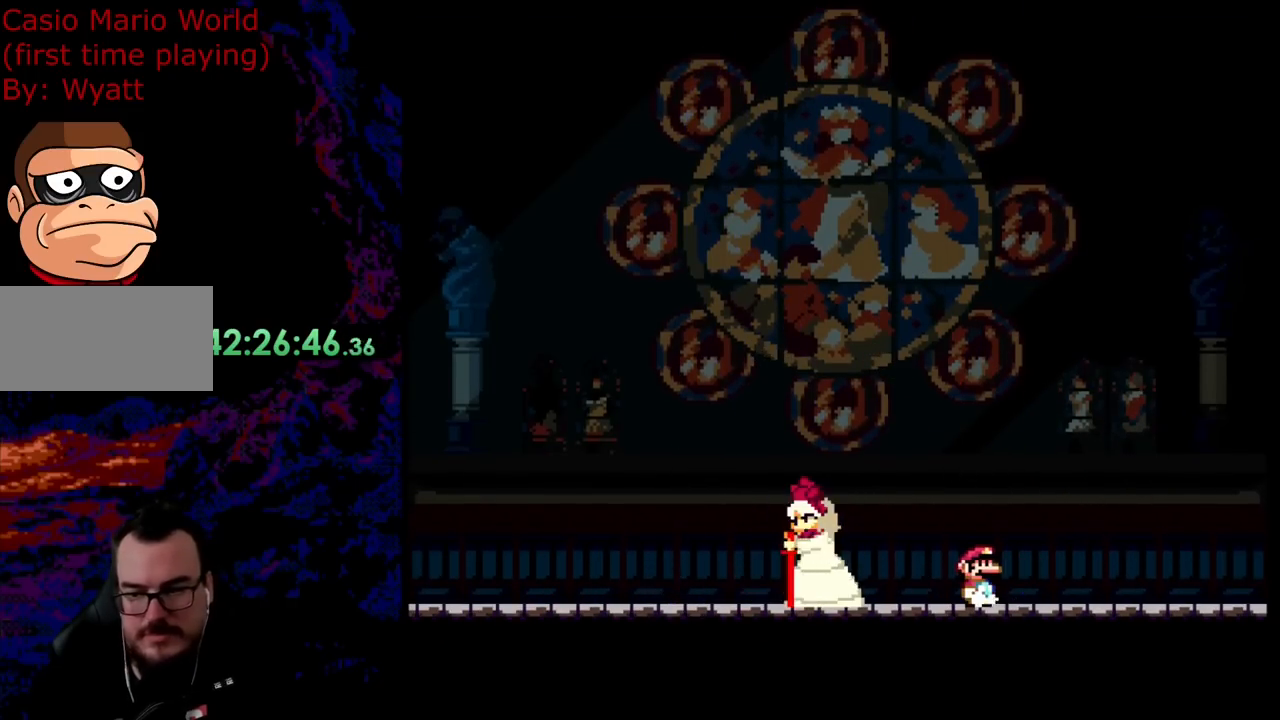
{"buttons": ["B", "Y", "DPAD_LEFT"], "events": [[91, "B", "up"], [218, "DPAD_LEFT", "down"], [454, "B", "down"]]}
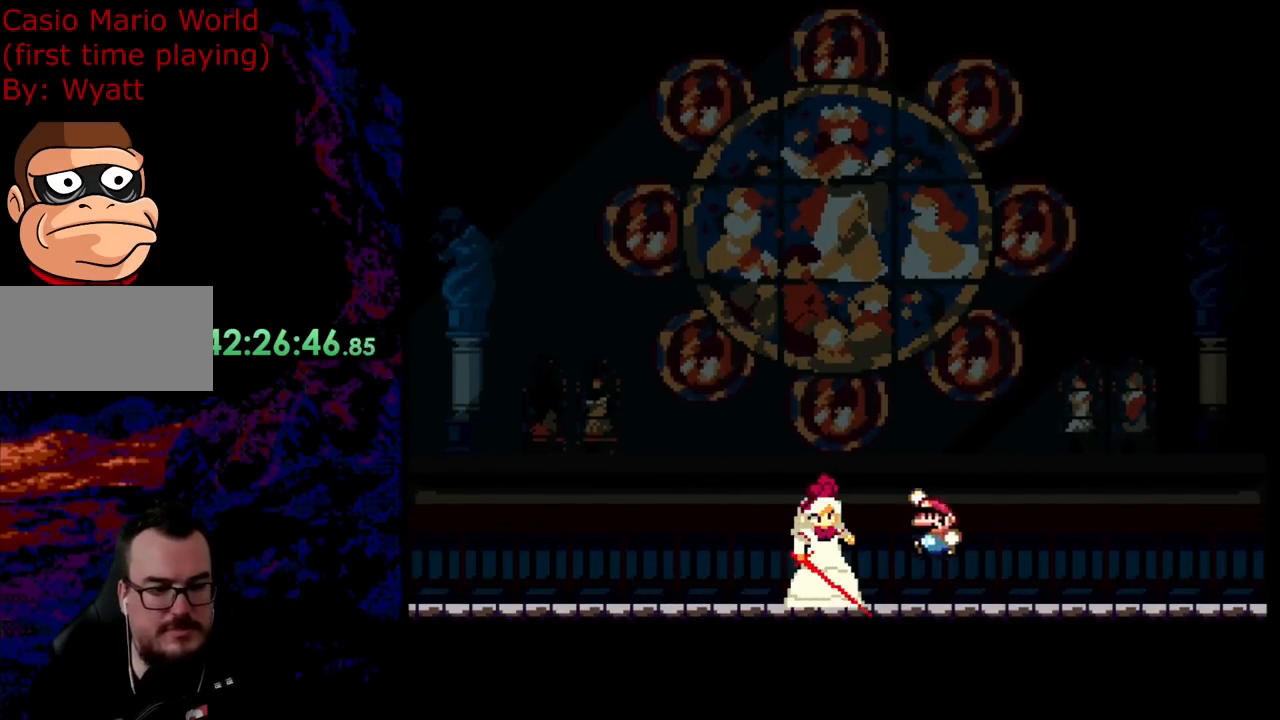
{"buttons": ["Y", "DPAD_LEFT"], "events": [[18, "DPAD_LEFT", "up"], [37, "DPAD_RIGHT", "down"], [146, "DPAD_DOWN", "down"], [146, "DPAD_RIGHT", "up"], [164, "DPAD_DOWN", "up"], [164, "DPAD_LEFT", "down"], [327, "B", "up"], [436, "DPAD_LEFT", "up"], [455, "DPAD_RIGHT", "down"], [491, "DPAD_LEFT", "down"], [491, "DPAD_RIGHT", "up"]]}
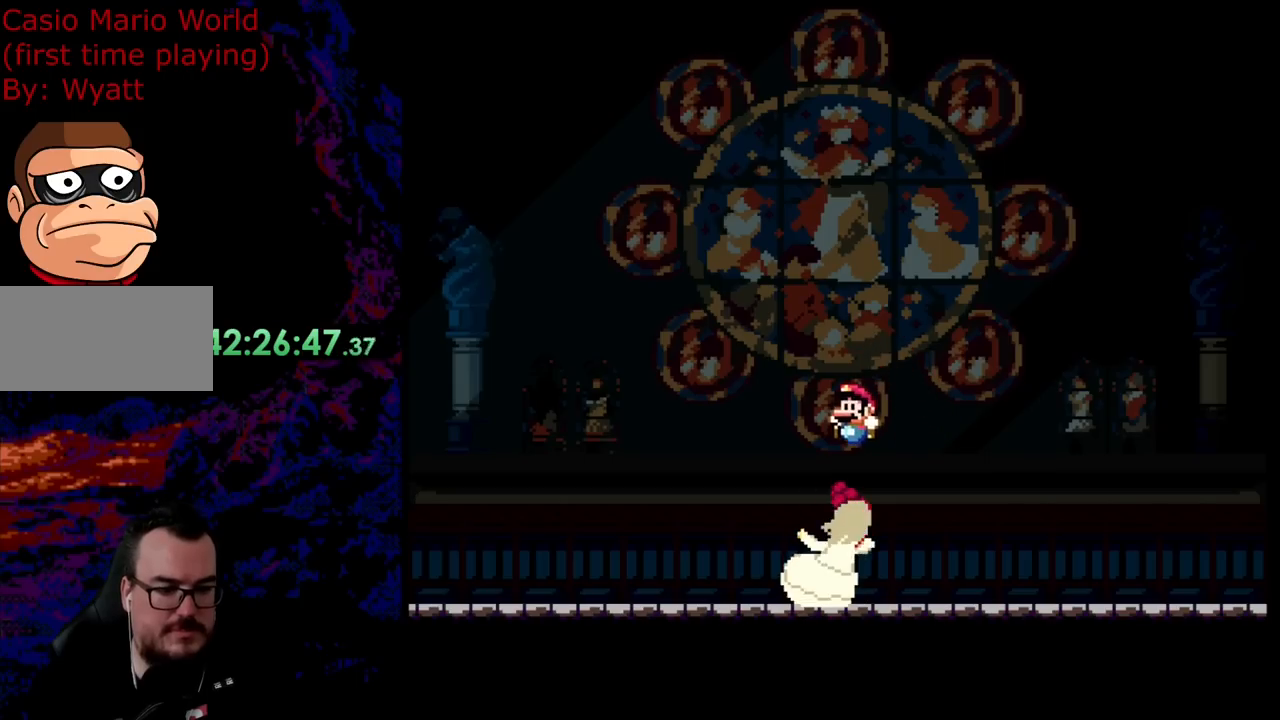
{"buttons": ["Y"], "events": [[73, "B", "down"], [327, "B", "up"], [345, "DPAD_LEFT", "up"], [400, "DPAD_RIGHT", "down"], [491, "DPAD_RIGHT", "up"]]}
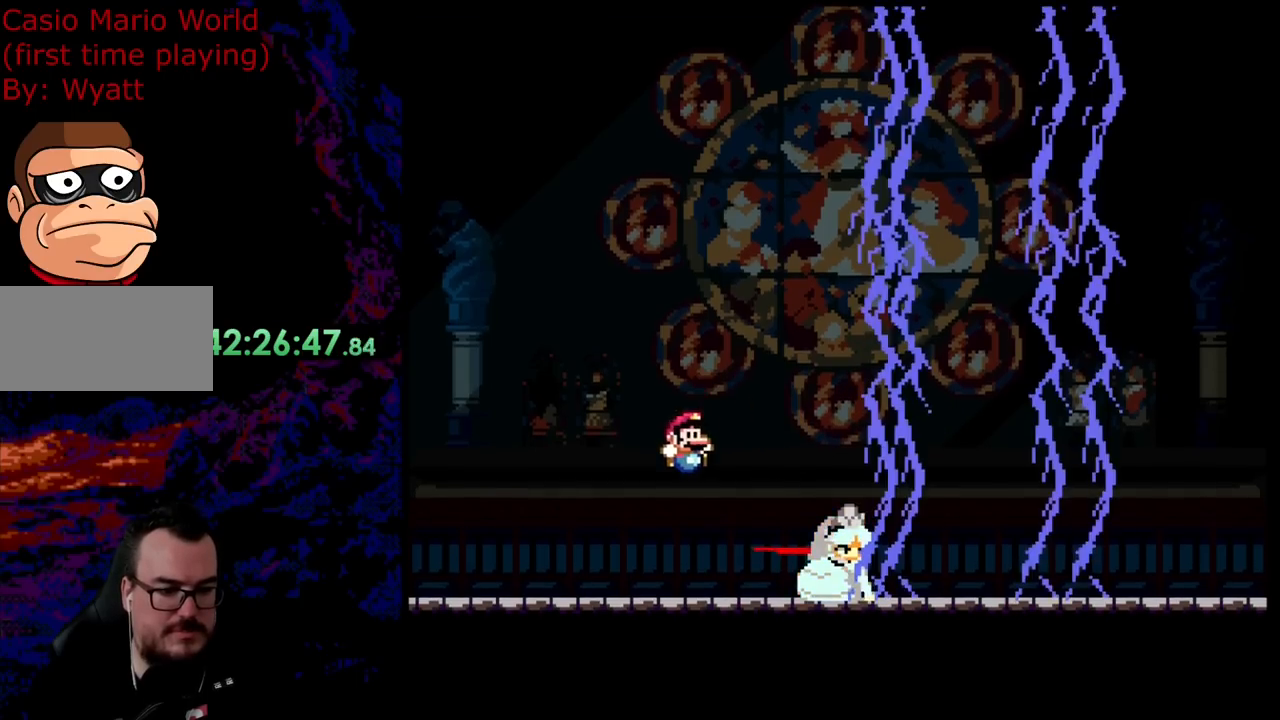
{"buttons": ["B", "Y", "DPAD_RIGHT"], "events": [[290, "DPAD_RIGHT", "down"], [508, "B", "down"]]}
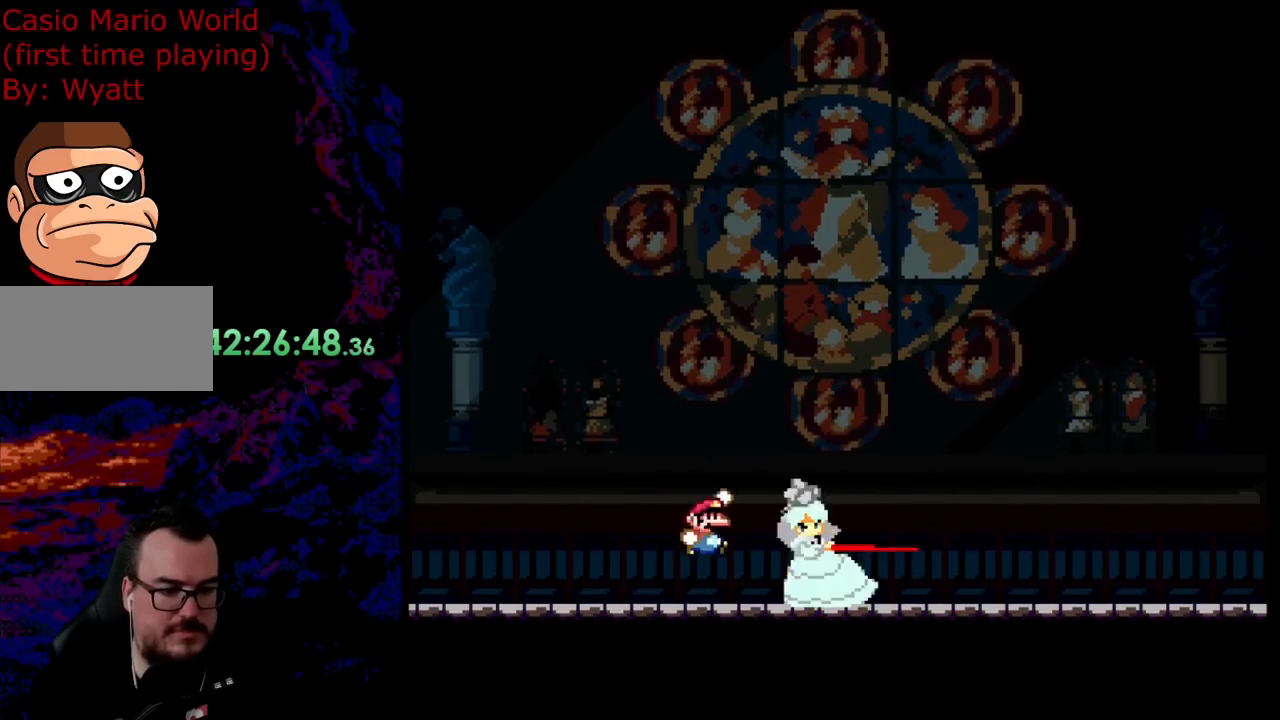
{"buttons": ["Y", "DPAD_LEFT"], "events": [[73, "DPAD_LEFT", "down"], [73, "DPAD_RIGHT", "up"], [200, "DPAD_LEFT", "up"], [218, "DPAD_RIGHT", "down"], [382, "DPAD_DOWN", "down"], [382, "DPAD_LEFT", "down"], [382, "DPAD_RIGHT", "up"], [400, "DPAD_DOWN", "up"], [418, "B", "up"]]}
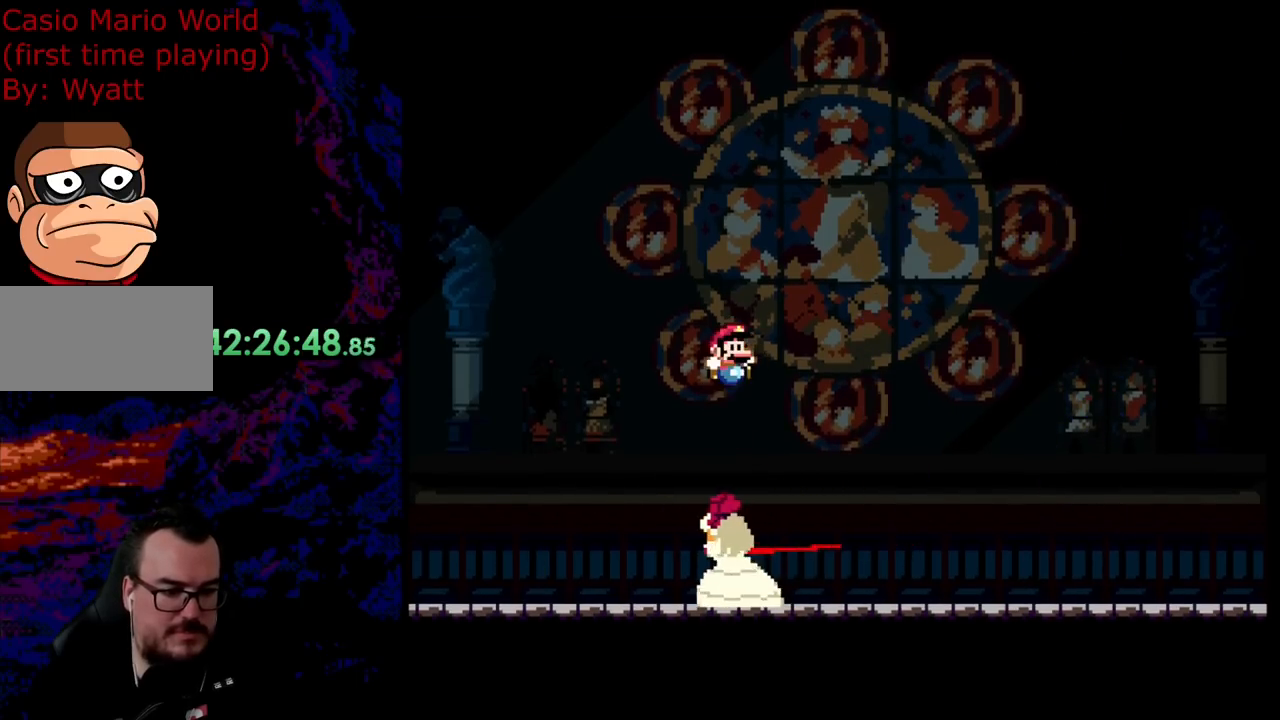
{"buttons": ["Y", "DPAD_LEFT"], "events": [[18, "DPAD_LEFT", "up"], [18, "DPAD_RIGHT", "down"], [127, "B", "down"], [400, "B", "up"], [454, "DPAD_LEFT", "down"], [454, "DPAD_RIGHT", "up"]]}
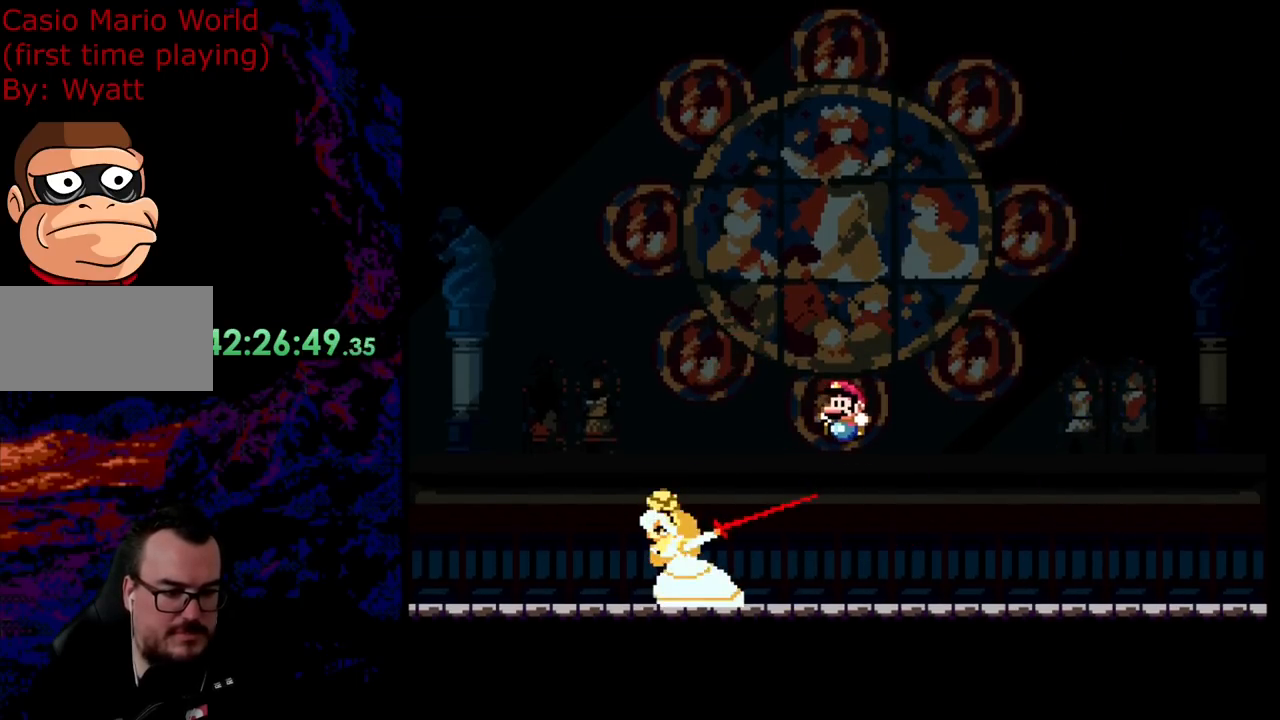
{"buttons": ["B", "Y", "DPAD_RIGHT"], "events": [[309, "B", "down"], [363, "DPAD_LEFT", "up"], [381, "DPAD_RIGHT", "down"]]}
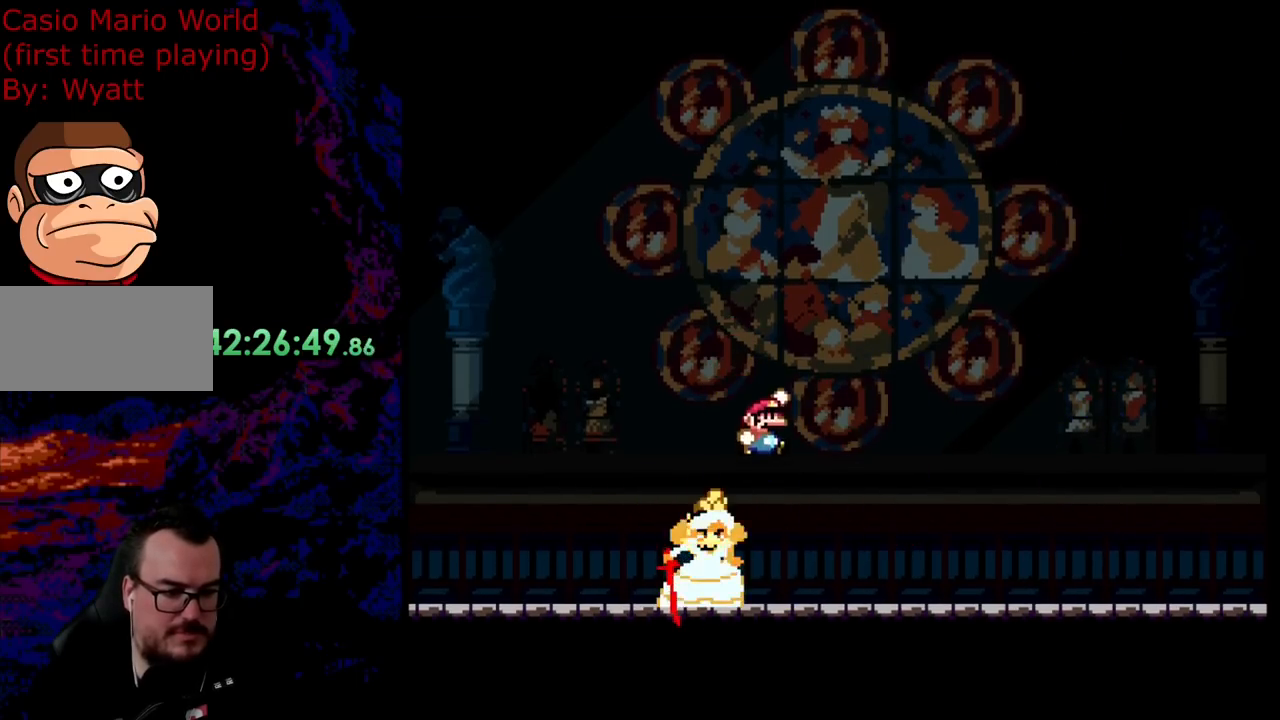
{"buttons": ["B", "Y", "DPAD_RIGHT"], "events": [[19, "DPAD_LEFT", "down"], [19, "DPAD_RIGHT", "up"], [400, "DPAD_LEFT", "up"], [418, "DPAD_RIGHT", "down"]]}
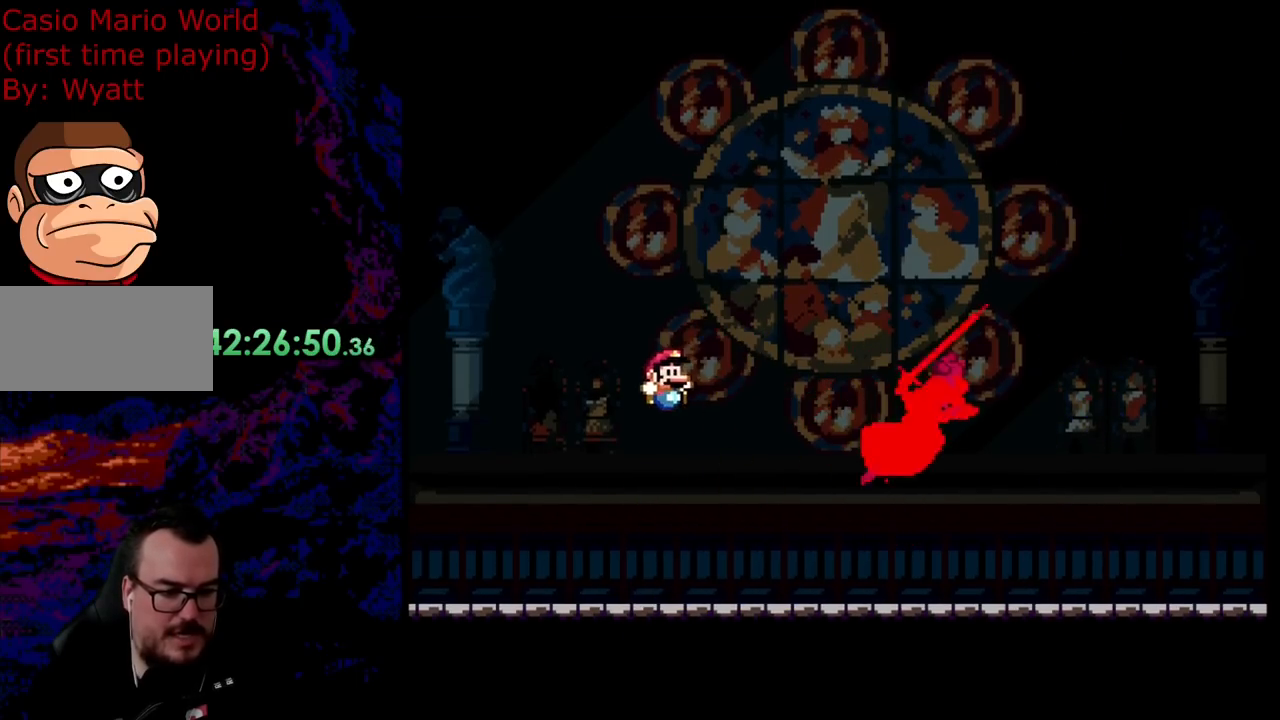
{"buttons": ["B", "Y", "DPAD_RIGHT"], "events": []}
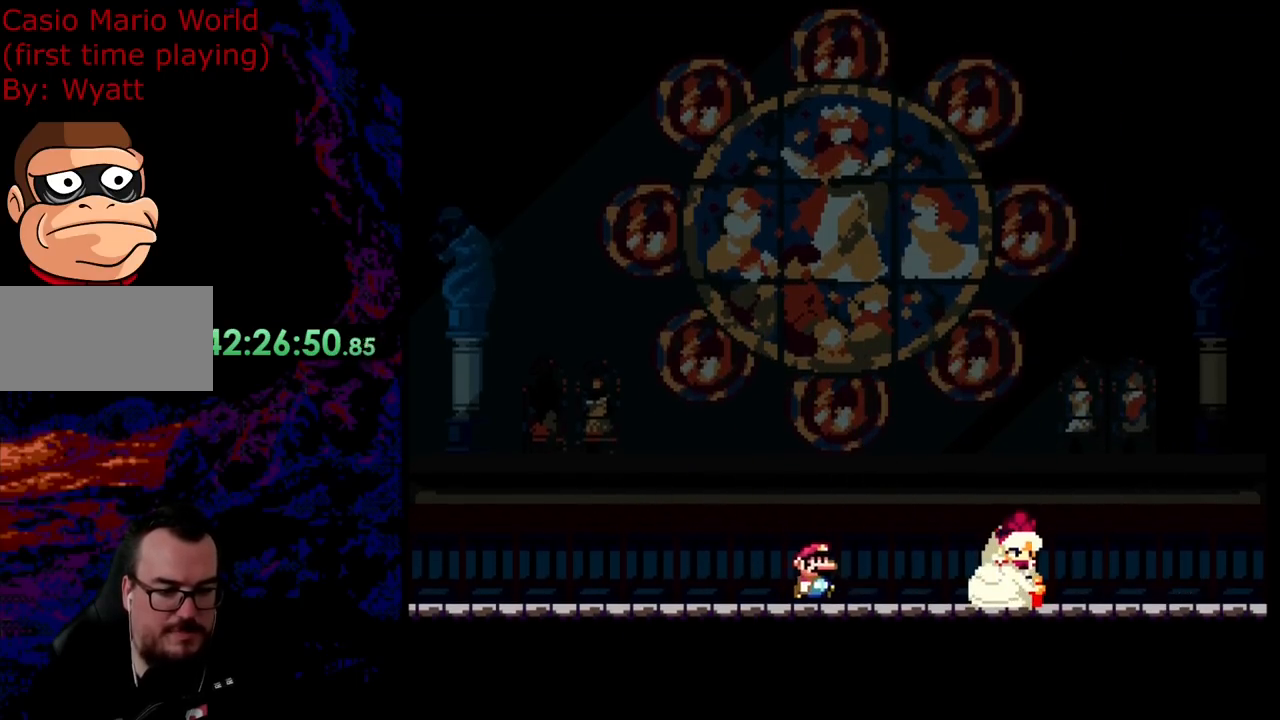
{"buttons": ["Y", "DPAD_RIGHT"], "events": [[36, "DPAD_LEFT", "down"], [36, "DPAD_RIGHT", "up"], [181, "DPAD_LEFT", "up"], [236, "B", "up"], [327, "Y", "up"], [345, "Y", "down"], [381, "DPAD_RIGHT", "down"]]}
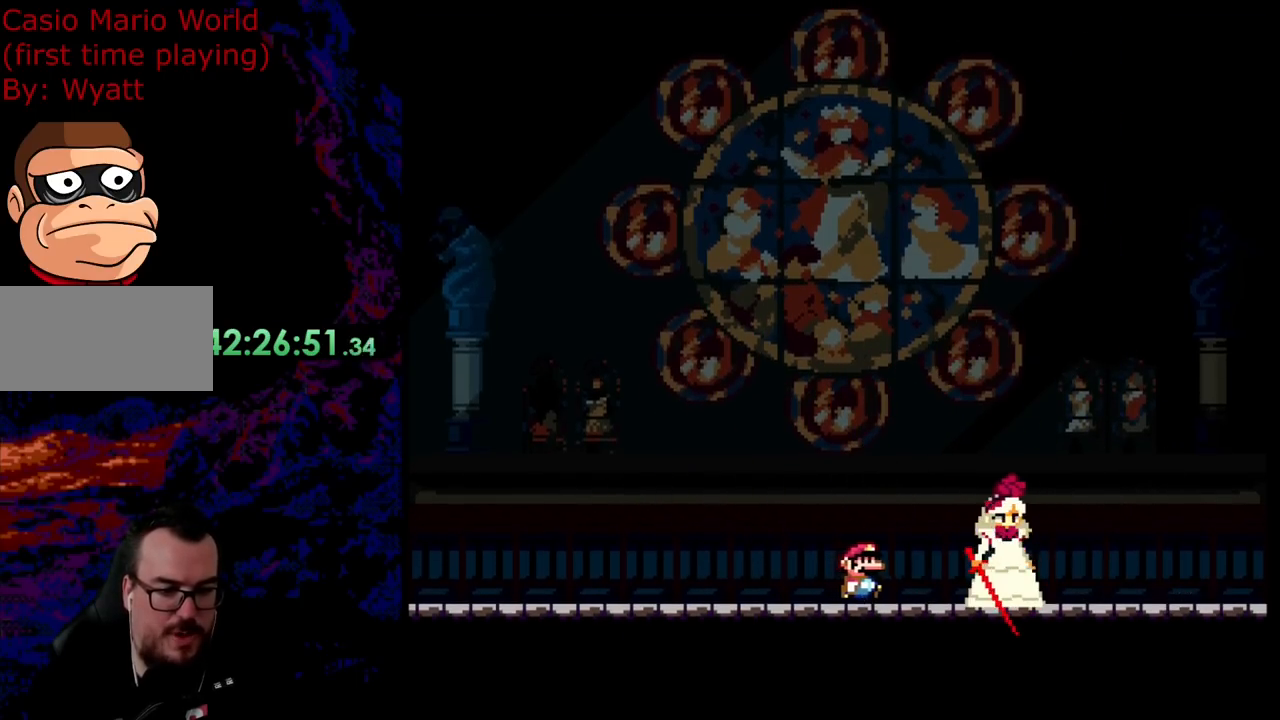
{"buttons": ["Y", "DPAD_RIGHT"], "events": [[90, "B", "down"], [127, "DPAD_DOWN", "down"], [127, "DPAD_RIGHT", "up"], [145, "DPAD_DOWN", "up"], [145, "DPAD_LEFT", "down"], [254, "DPAD_LEFT", "up"], [272, "DPAD_RIGHT", "down"], [417, "B", "up"]]}